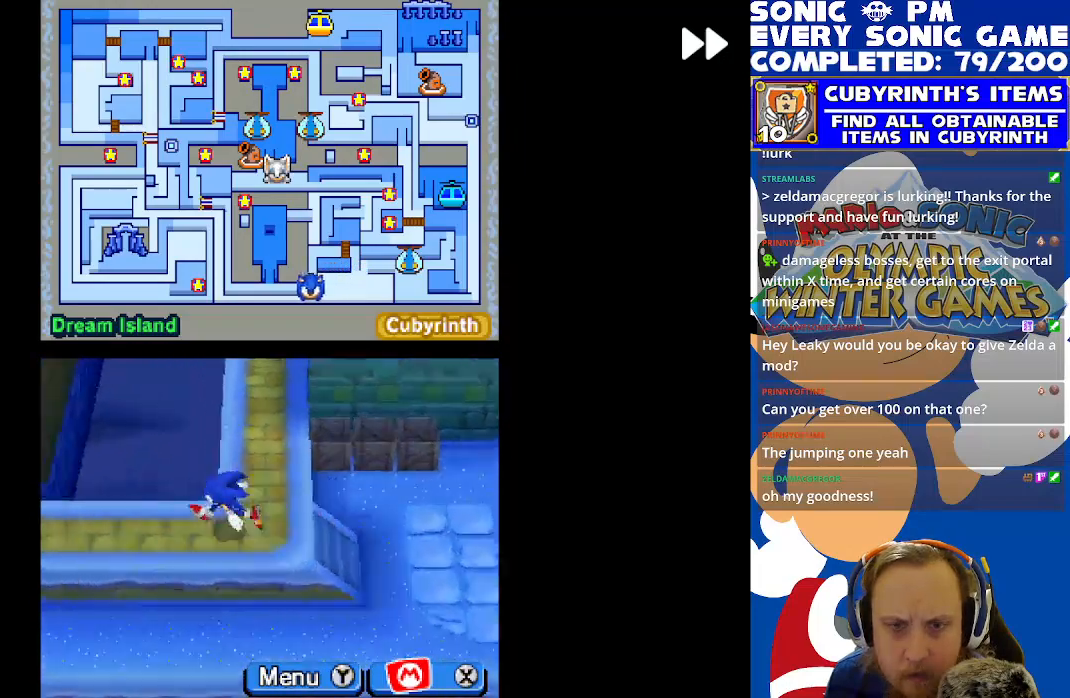
Gameplay with a controller (Xbox layout); each line is a JSON object with the inputs held at the frame after it. "events" lists button and stick changes between this image and that frame as [ms after this image, input, new state], when the widget could be followed in between. Not read: right_stick.
{"buttons": ["R2", "DPAD_UP"], "left_stick": "center", "events": [[350, "DPAD_UP", "down"], [383, "DPAD_LEFT", "up"]]}
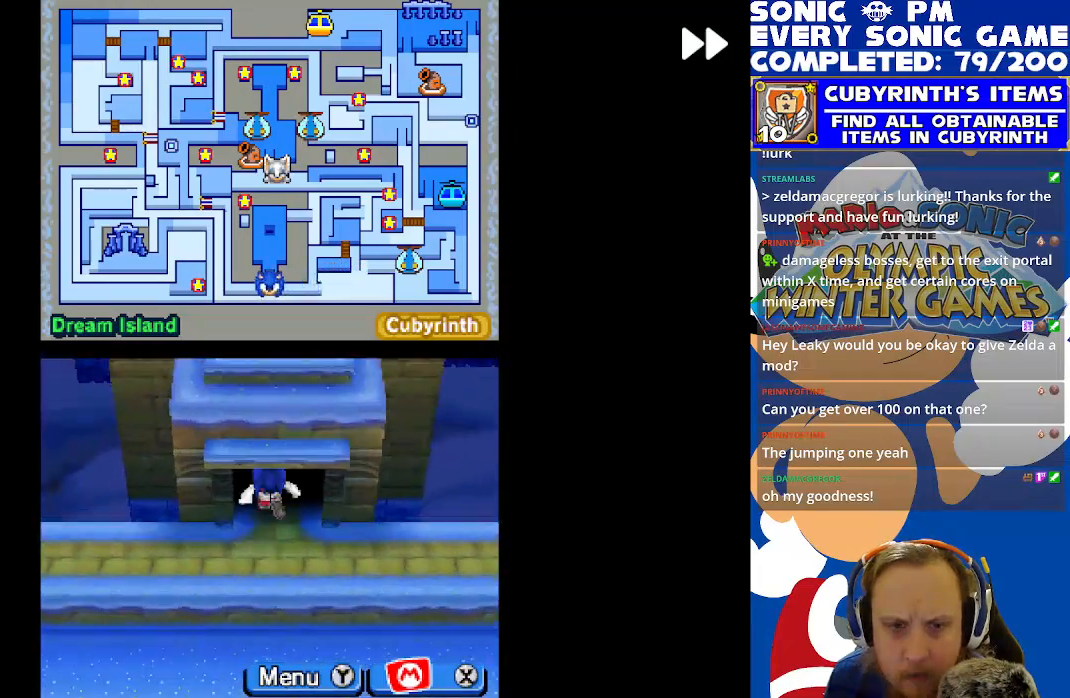
{"buttons": ["R2", "DPAD_UP"], "left_stick": "center", "events": []}
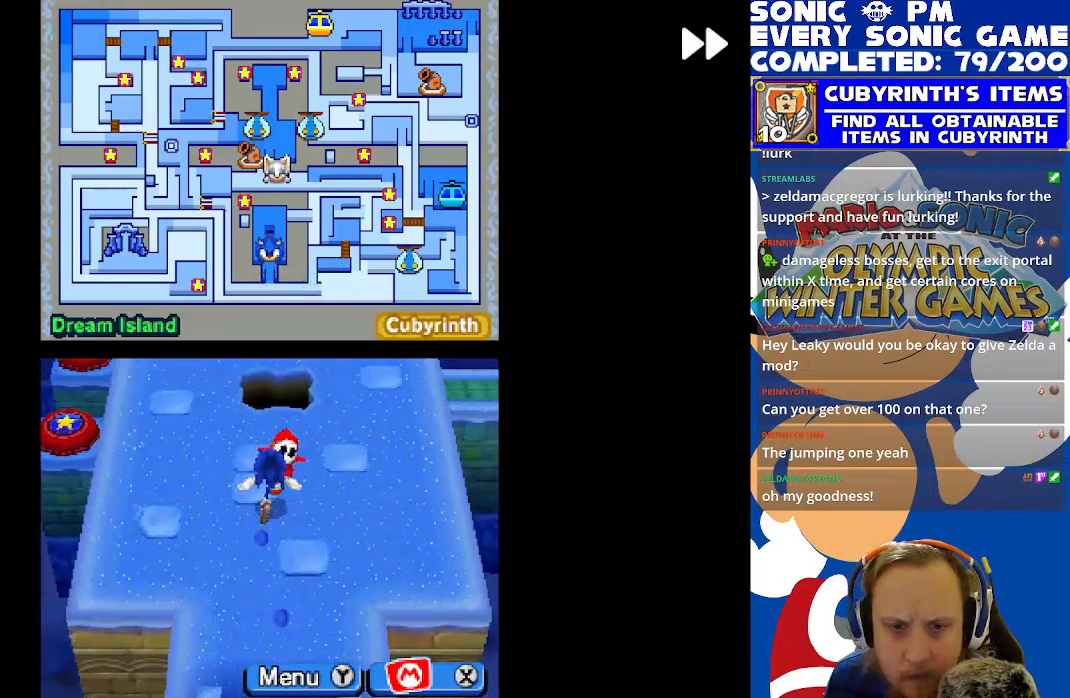
{"buttons": ["R2", "DPAD_UP"], "left_stick": "center", "events": [[50, "DPAD_UP", "up"], [233, "DPAD_UP", "down"], [267, "DPAD_LEFT", "down"], [300, "DPAD_UP", "up"], [383, "DPAD_UP", "down"], [450, "DPAD_LEFT", "up"]]}
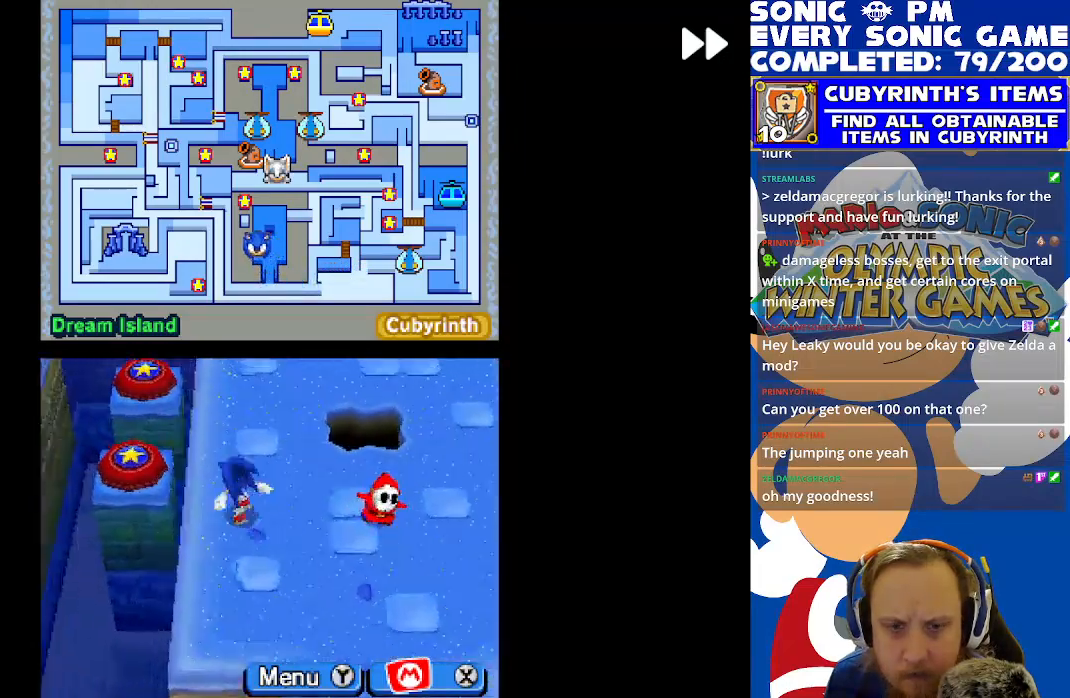
{"buttons": ["B"], "left_stick": "center", "events": [[117, "DPAD_RIGHT", "down"], [217, "DPAD_UP", "up"], [217, "R2", "up"], [300, "B", "down"], [383, "B", "up"], [383, "DPAD_RIGHT", "up"], [433, "B", "down"]]}
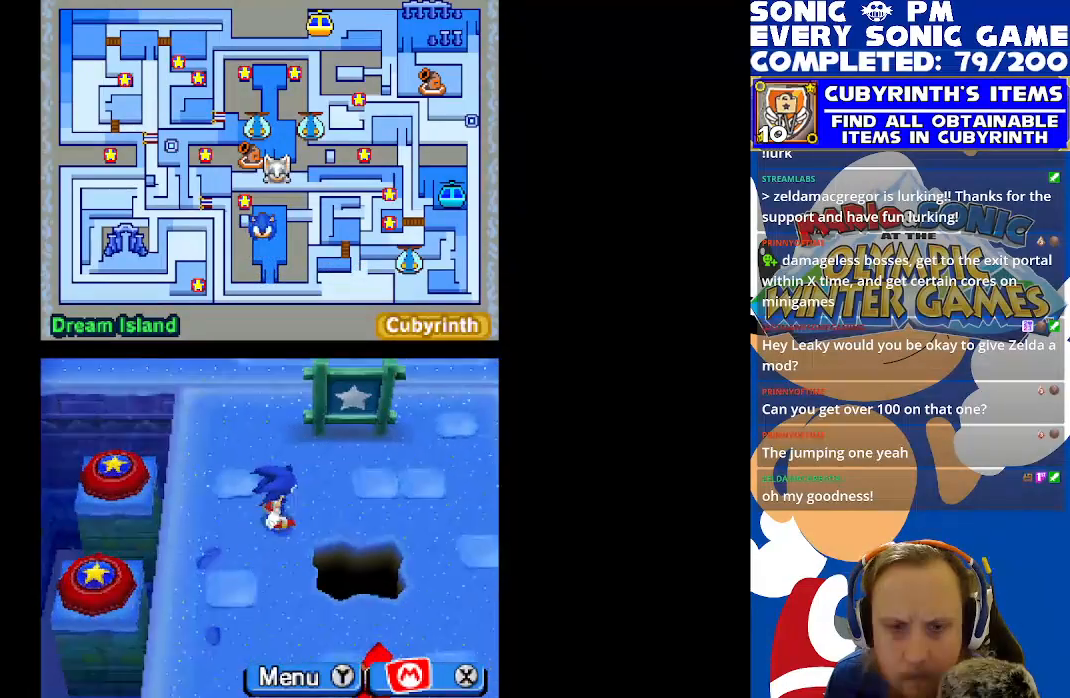
{"buttons": ["B"], "left_stick": "center", "events": [[33, "B", "up"], [117, "DPAD_DOWN", "down"], [183, "DPAD_RIGHT", "down"], [250, "B", "down"], [250, "DPAD_DOWN", "up"], [350, "B", "up"], [383, "DPAD_RIGHT", "up"], [417, "B", "down"]]}
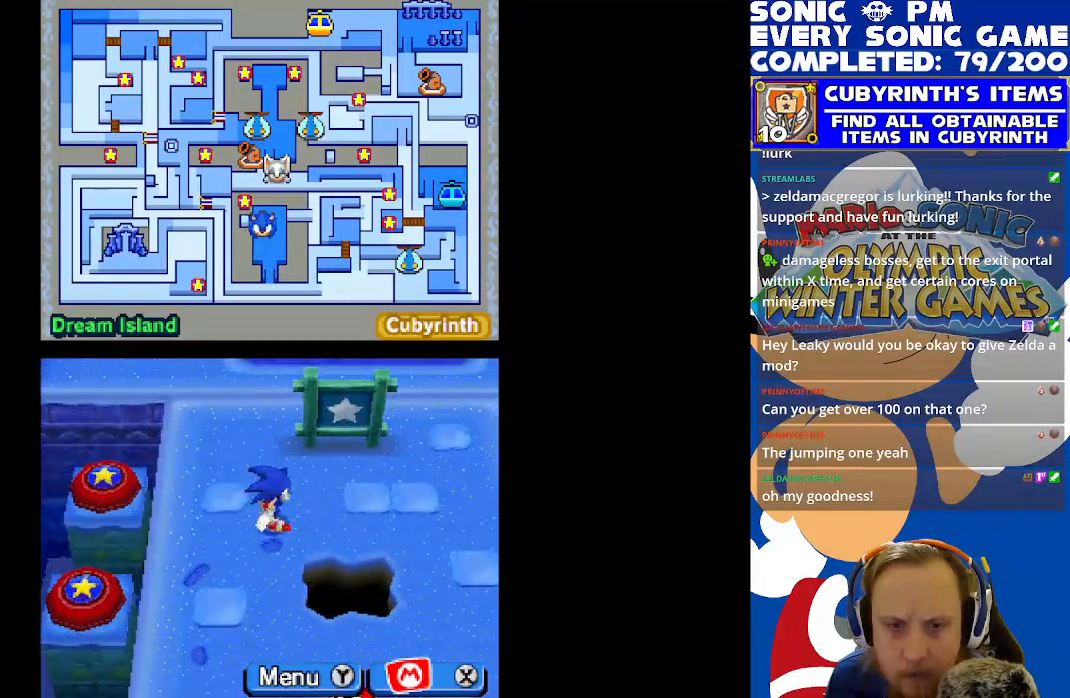
{"buttons": ["B", "DPAD_RIGHT"], "left_stick": "center", "events": [[17, "B", "up"], [33, "DPAD_DOWN", "down"], [100, "B", "down"], [167, "B", "up"], [283, "DPAD_DOWN", "up"], [300, "DPAD_DOWN", "down"], [350, "B", "down"], [400, "B", "up"], [400, "DPAD_RIGHT", "down"], [417, "DPAD_DOWN", "up"], [483, "B", "down"]]}
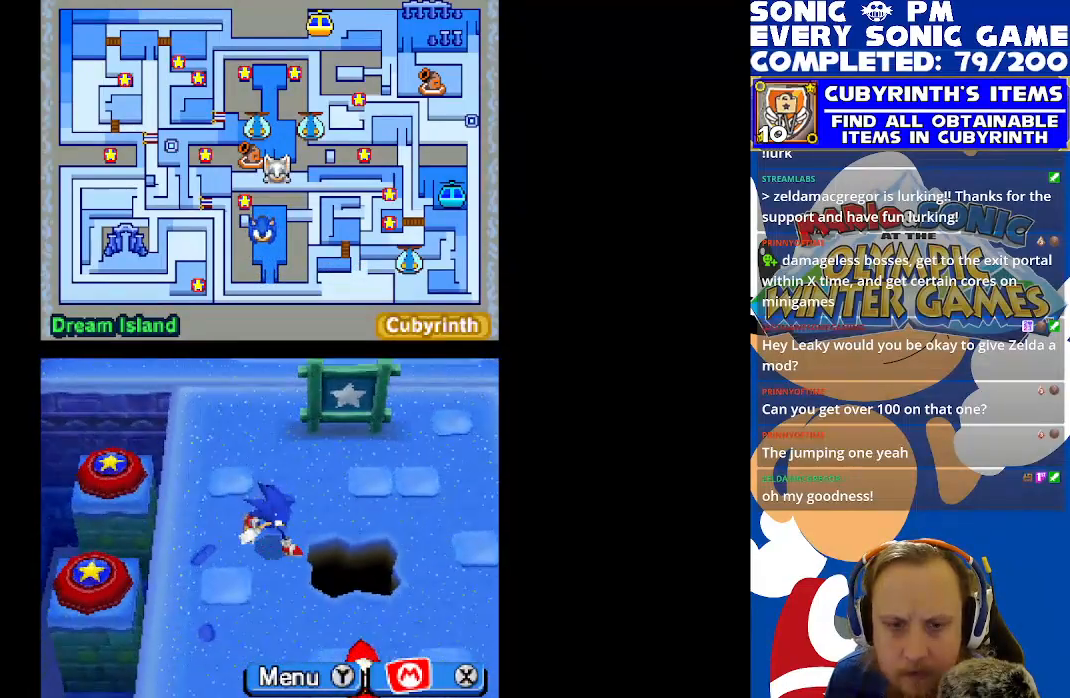
{"buttons": [], "left_stick": "center", "events": [[50, "B", "up"], [150, "B", "down"], [233, "B", "up"], [300, "DPAD_RIGHT", "up"], [317, "B", "down"], [367, "B", "up"]]}
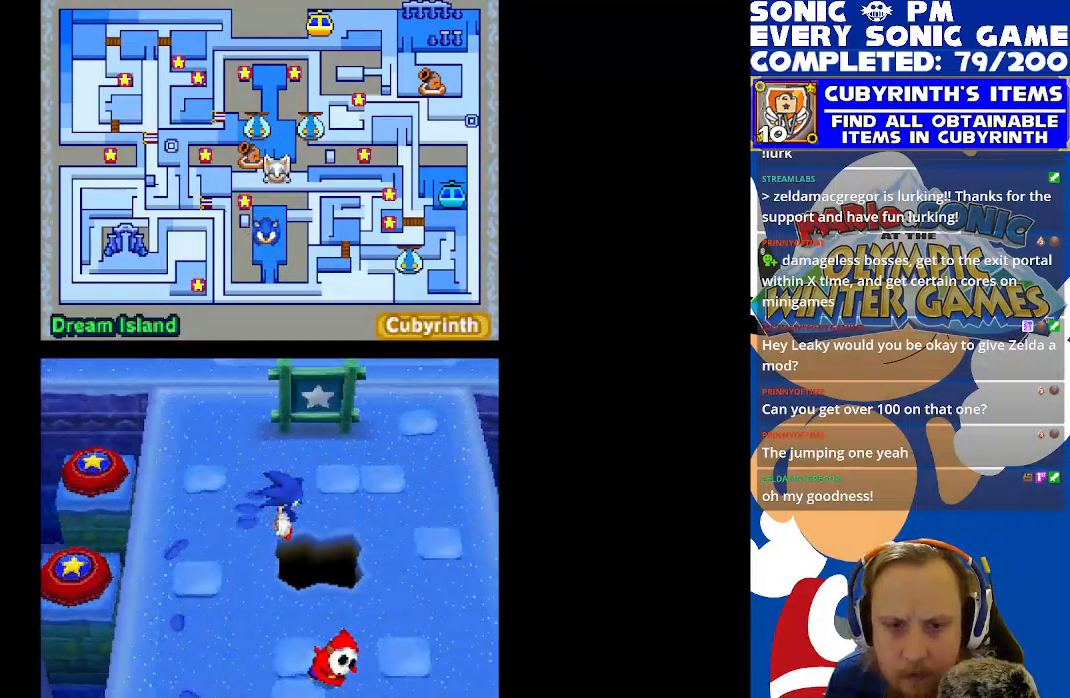
{"buttons": ["R2"], "left_stick": "center", "events": [[50, "R2", "down"]]}
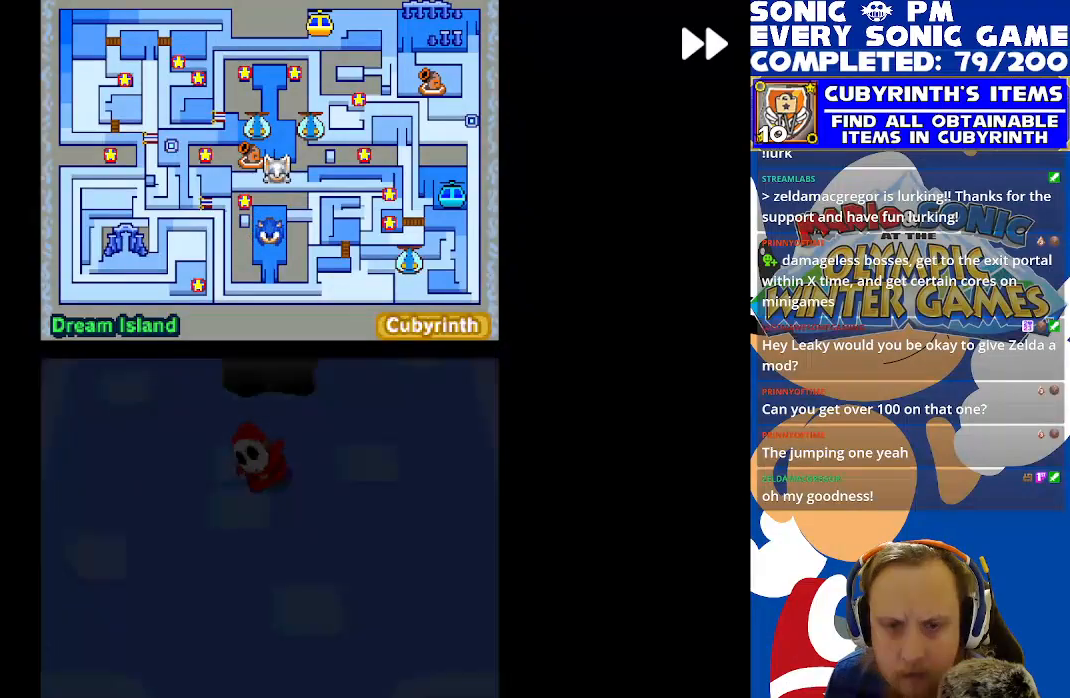
{"buttons": [], "left_stick": "center", "events": [[483, "R2", "up"]]}
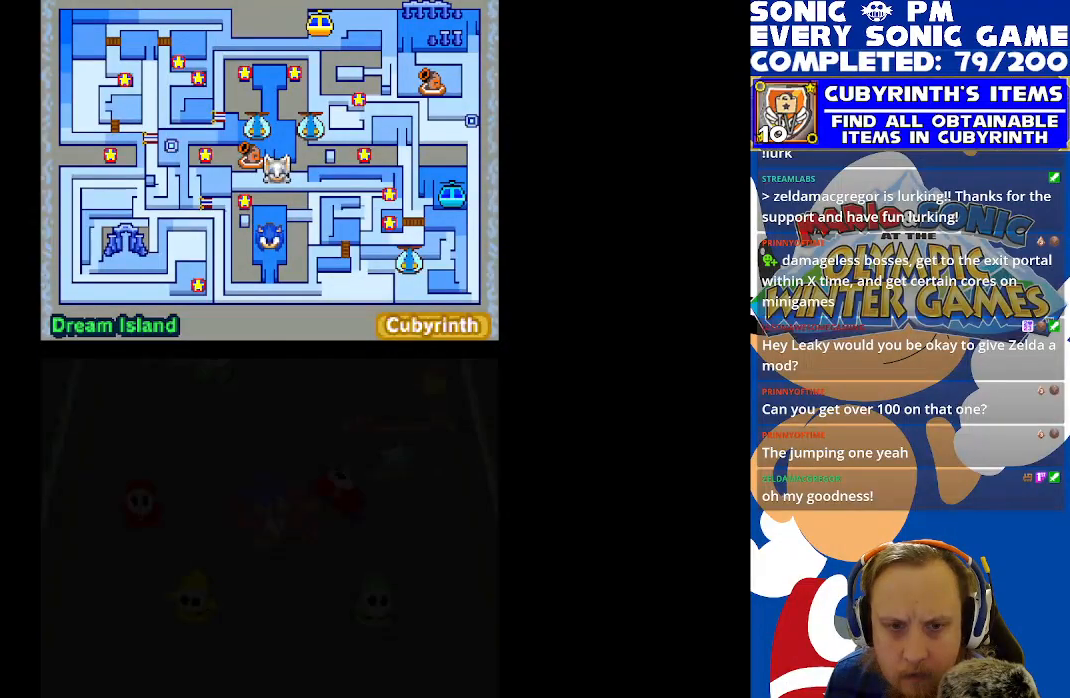
{"buttons": ["R2", "DPAD_UP"], "left_stick": "center", "events": [[217, "R2", "down"], [417, "DPAD_UP", "down"]]}
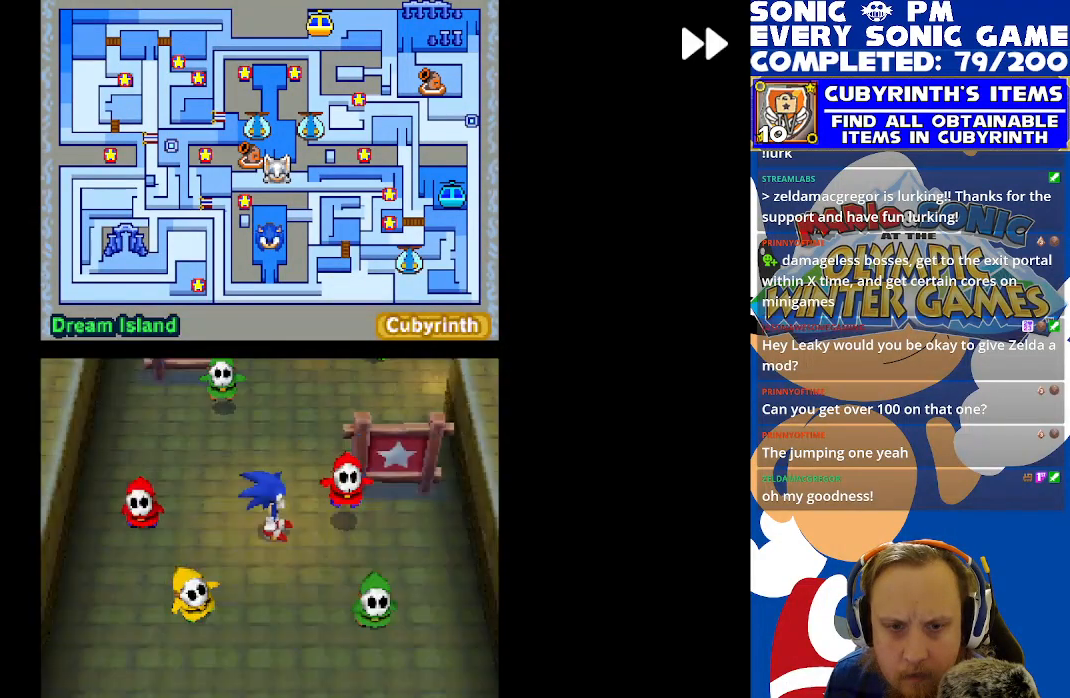
{"buttons": ["R2"], "left_stick": "center", "events": [[133, "DPAD_RIGHT", "down"], [233, "DPAD_RIGHT", "up"], [483, "DPAD_UP", "up"]]}
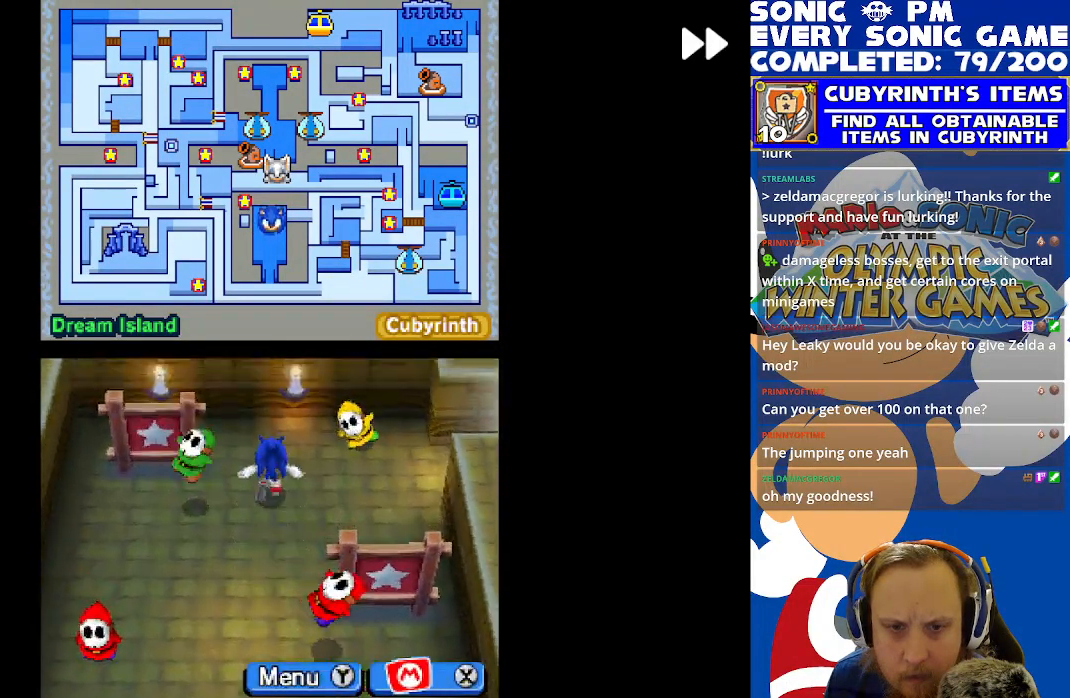
{"buttons": ["R2", "DPAD_DOWN"], "left_stick": "center", "events": [[17, "DPAD_RIGHT", "down"], [467, "DPAD_DOWN", "down"], [467, "DPAD_RIGHT", "up"]]}
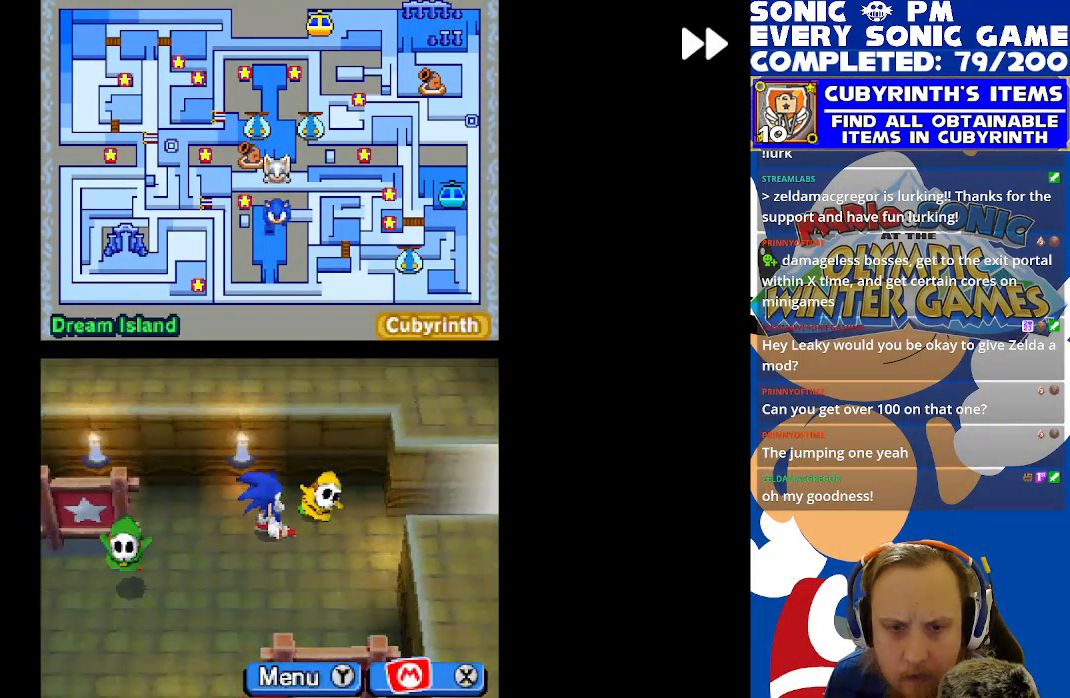
{"buttons": ["R2", "DPAD_RIGHT"], "left_stick": "center", "events": [[67, "DPAD_DOWN", "up"], [83, "DPAD_RIGHT", "down"]]}
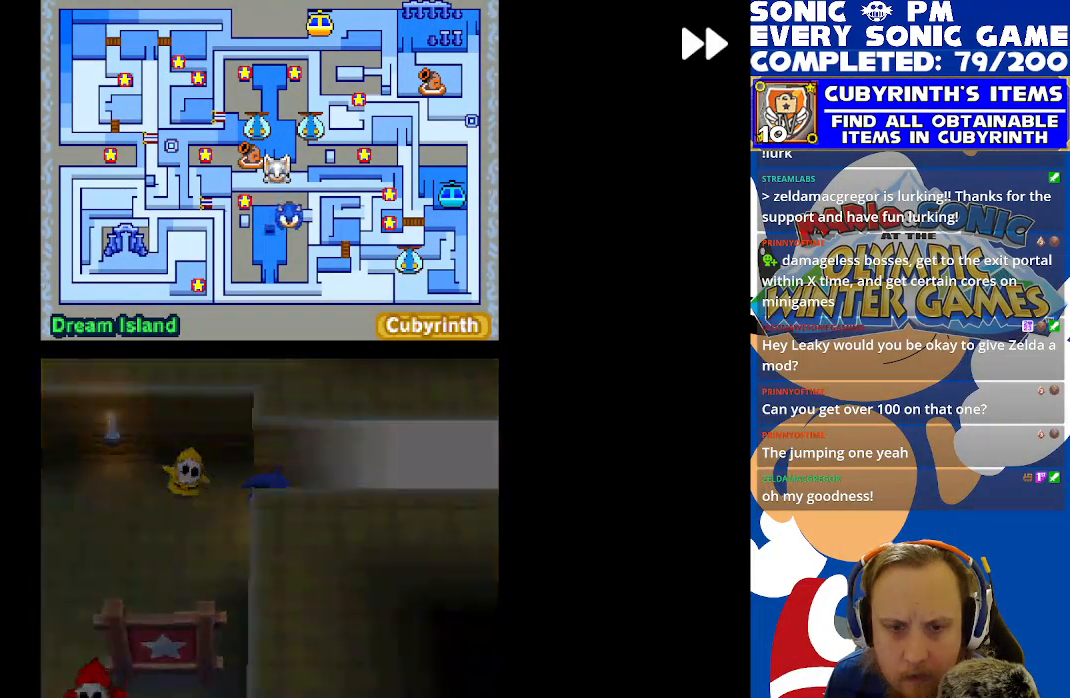
{"buttons": ["R2"], "left_stick": "center", "events": [[450, "DPAD_RIGHT", "up"]]}
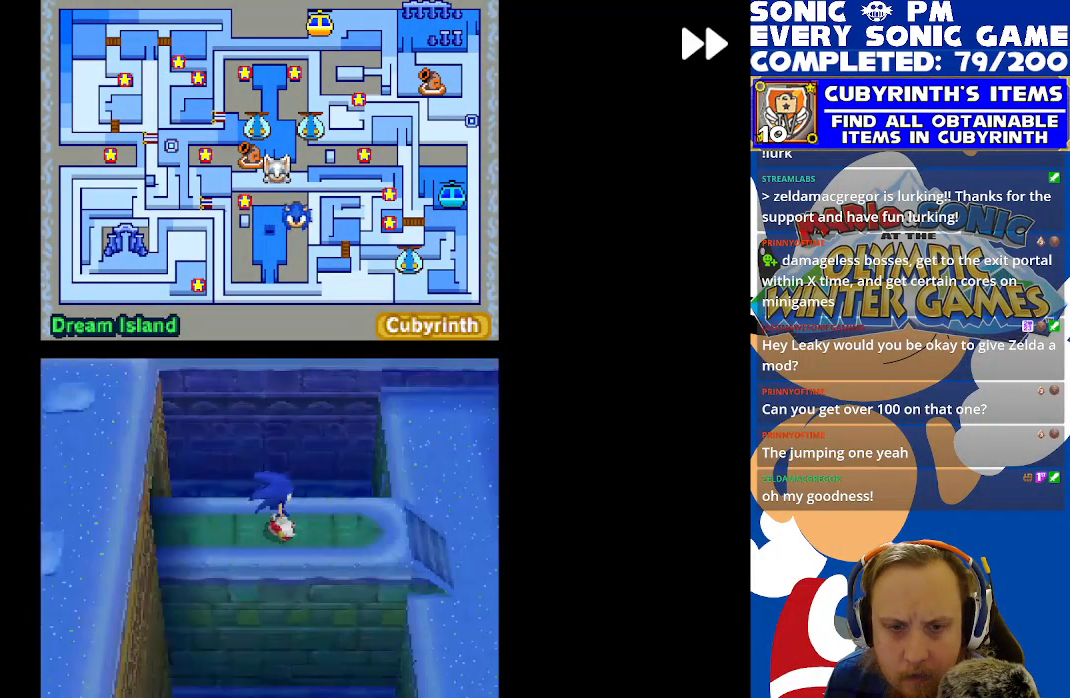
{"buttons": ["R2", "DPAD_UP"], "left_stick": "center", "events": [[150, "DPAD_RIGHT", "down"], [383, "DPAD_UP", "down"], [400, "DPAD_RIGHT", "up"]]}
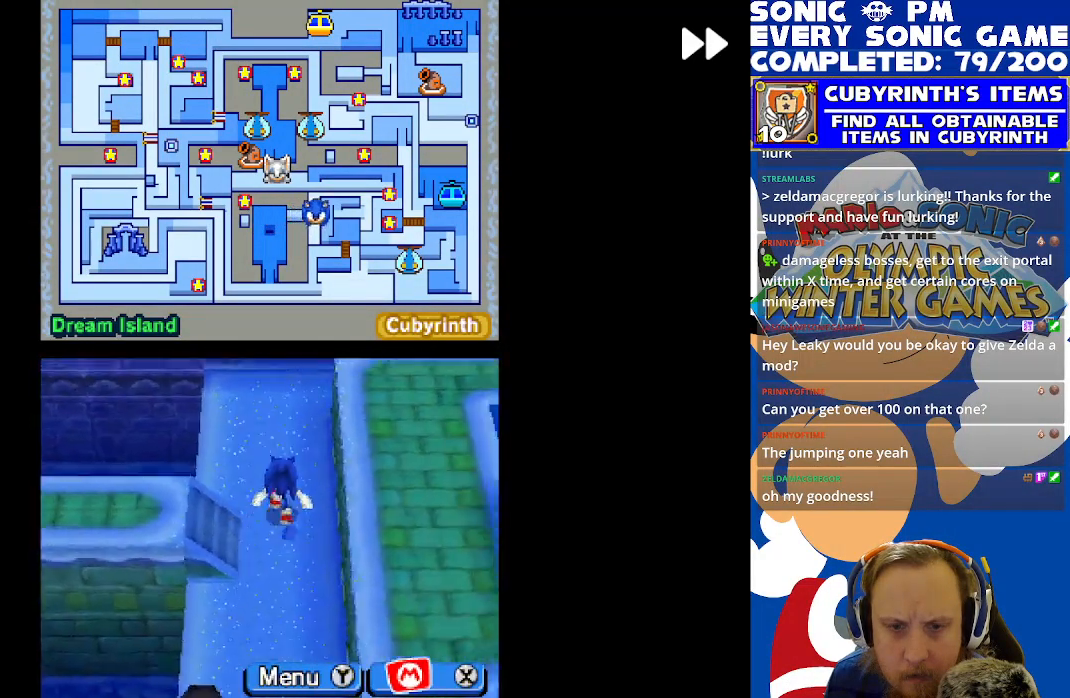
{"buttons": ["R2", "DPAD_DOWN"], "left_stick": "center", "events": [[200, "DPAD_UP", "up"], [217, "DPAD_DOWN", "down"]]}
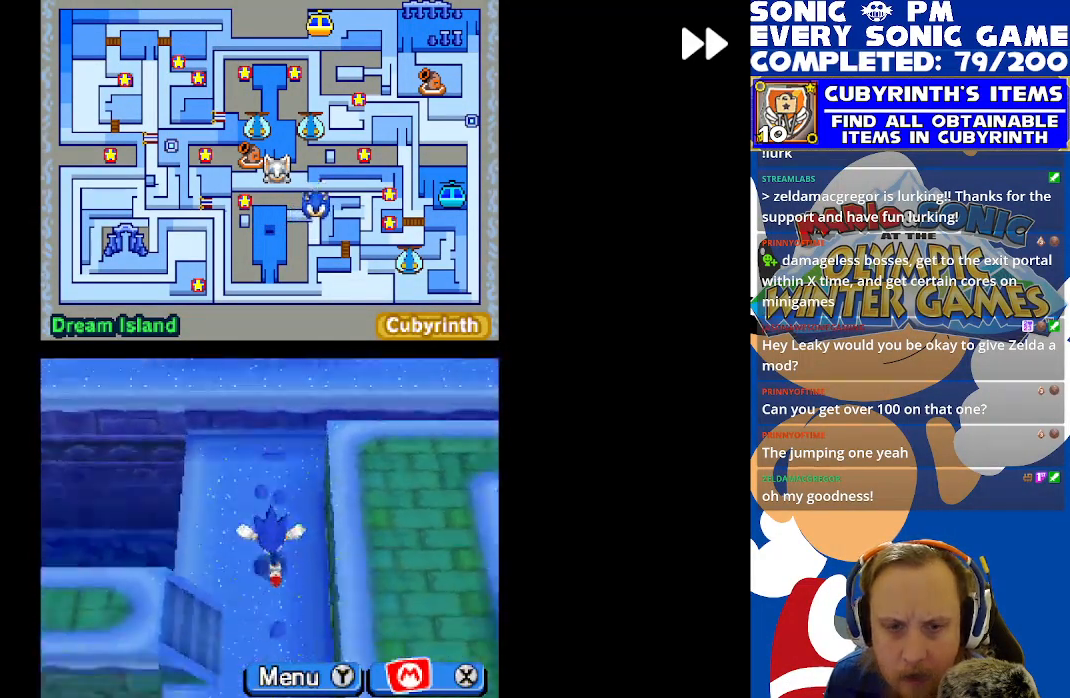
{"buttons": ["B", "R2"], "left_stick": "center", "events": [[83, "B", "down"], [183, "B", "up"], [250, "B", "down"], [350, "B", "up"], [417, "B", "down"], [500, "DPAD_DOWN", "up"]]}
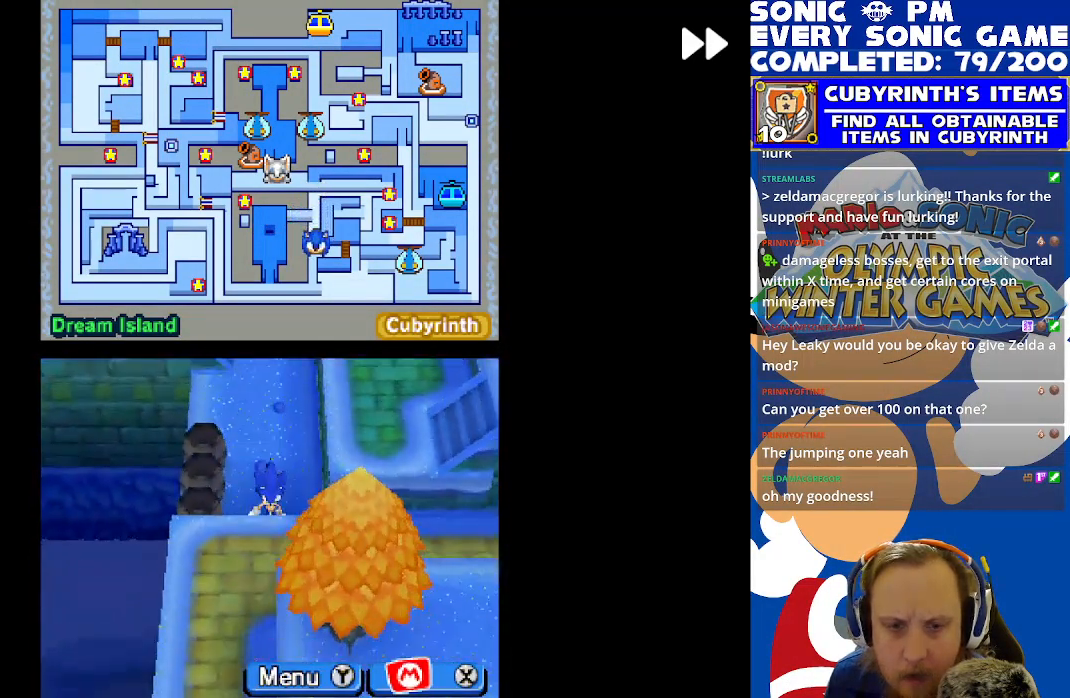
{"buttons": ["R2"], "left_stick": "center", "events": [[17, "B", "up"], [67, "DPAD_UP", "down"], [317, "DPAD_RIGHT", "down"], [333, "DPAD_UP", "up"], [417, "DPAD_RIGHT", "up"]]}
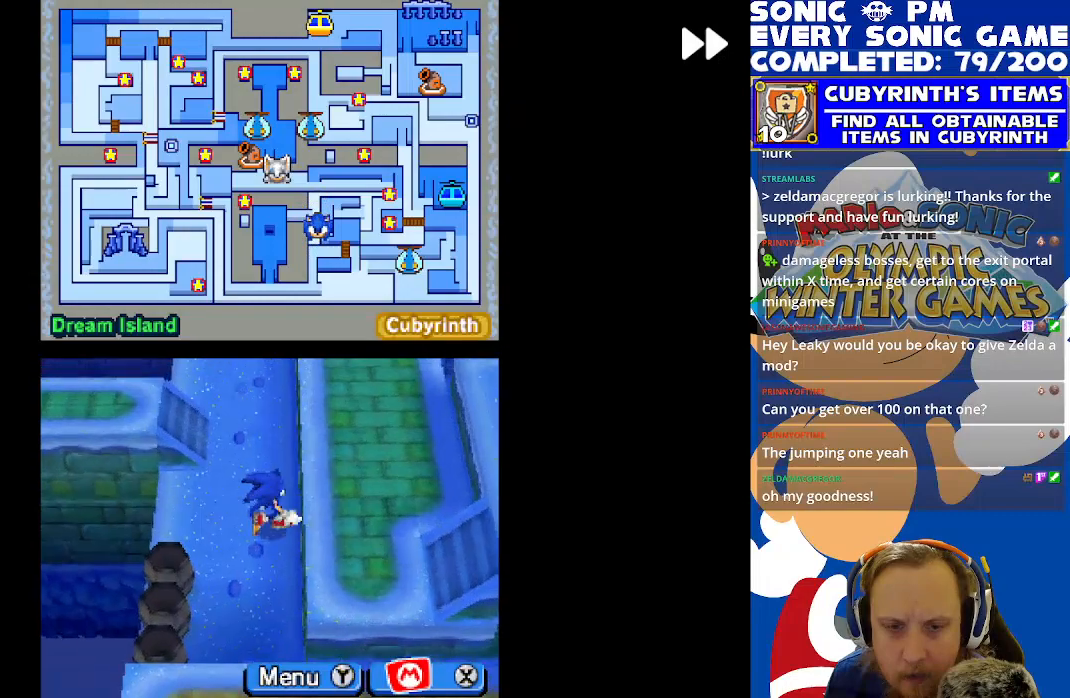
{"buttons": ["R2", "DPAD_UP", "DPAD_LEFT"], "left_stick": "center", "events": [[17, "DPAD_DOWN", "down"], [300, "DPAD_RIGHT", "down"], [333, "DPAD_DOWN", "up"], [417, "DPAD_UP", "down"], [433, "DPAD_RIGHT", "up"], [500, "DPAD_LEFT", "down"]]}
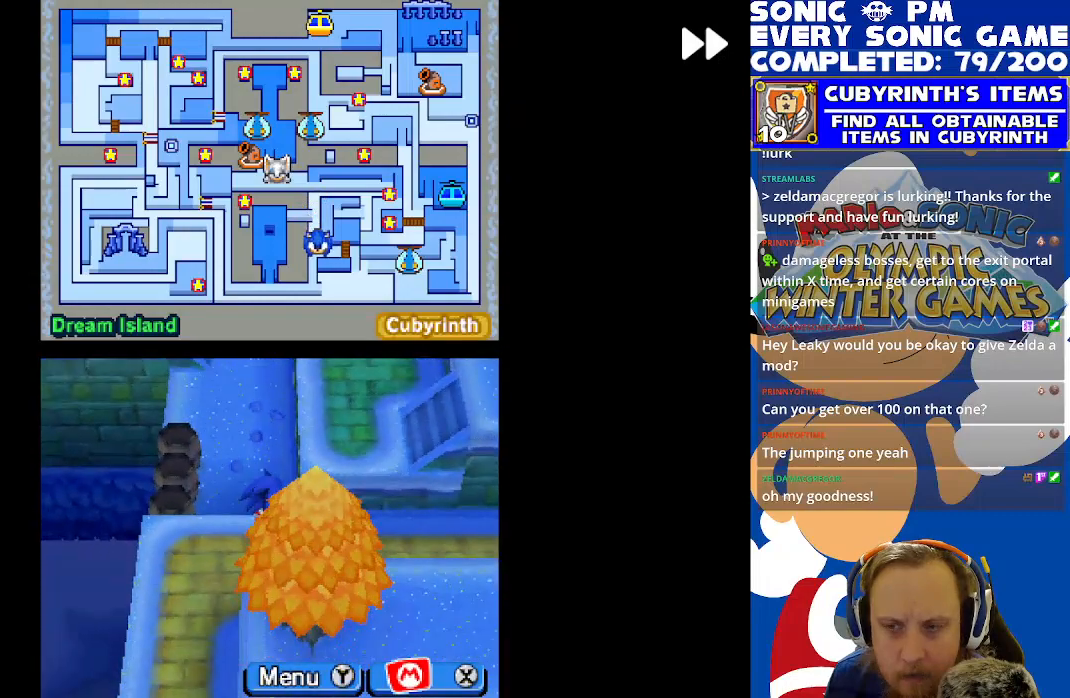
{"buttons": ["R2"], "left_stick": "center", "events": [[50, "DPAD_LEFT", "up"], [500, "DPAD_UP", "up"]]}
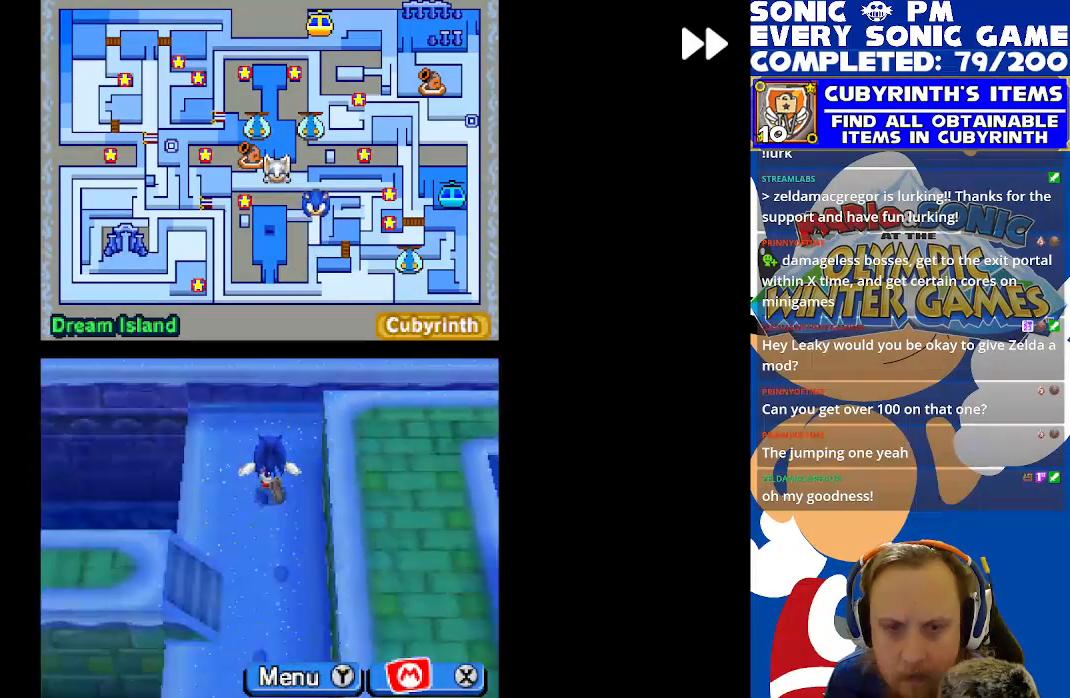
{"buttons": ["R2", "DPAD_RIGHT"], "left_stick": "center", "events": [[17, "DPAD_RIGHT", "down"]]}
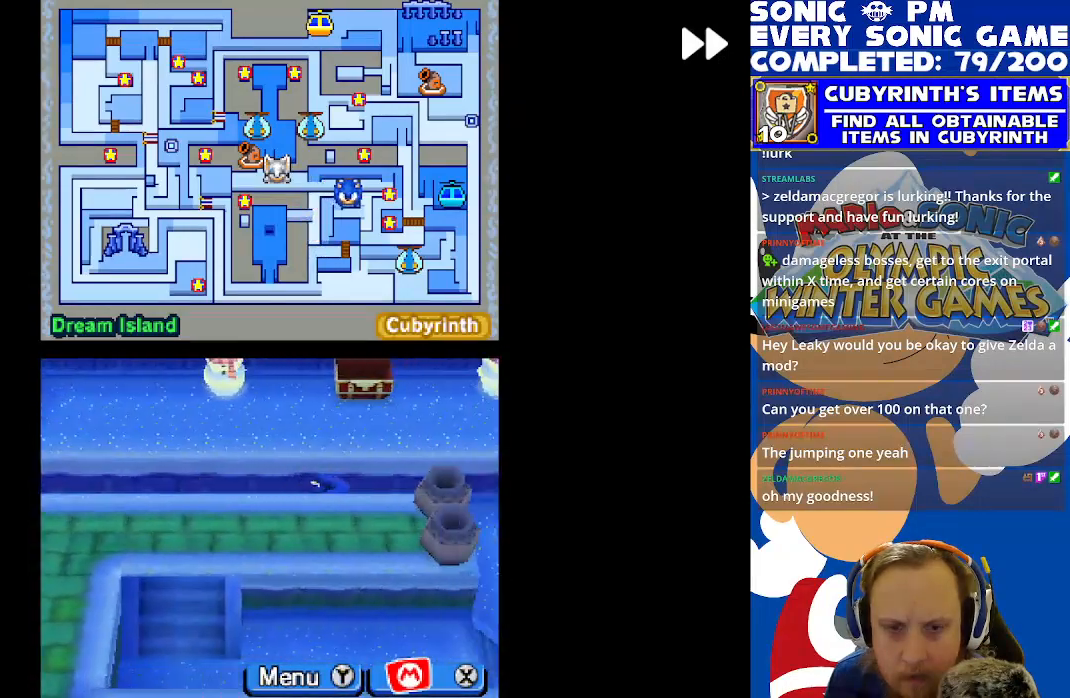
{"buttons": ["R2", "DPAD_LEFT"], "left_stick": "center", "events": [[267, "DPAD_RIGHT", "up"], [283, "DPAD_DOWN", "down"], [433, "DPAD_DOWN", "up"], [433, "DPAD_LEFT", "down"]]}
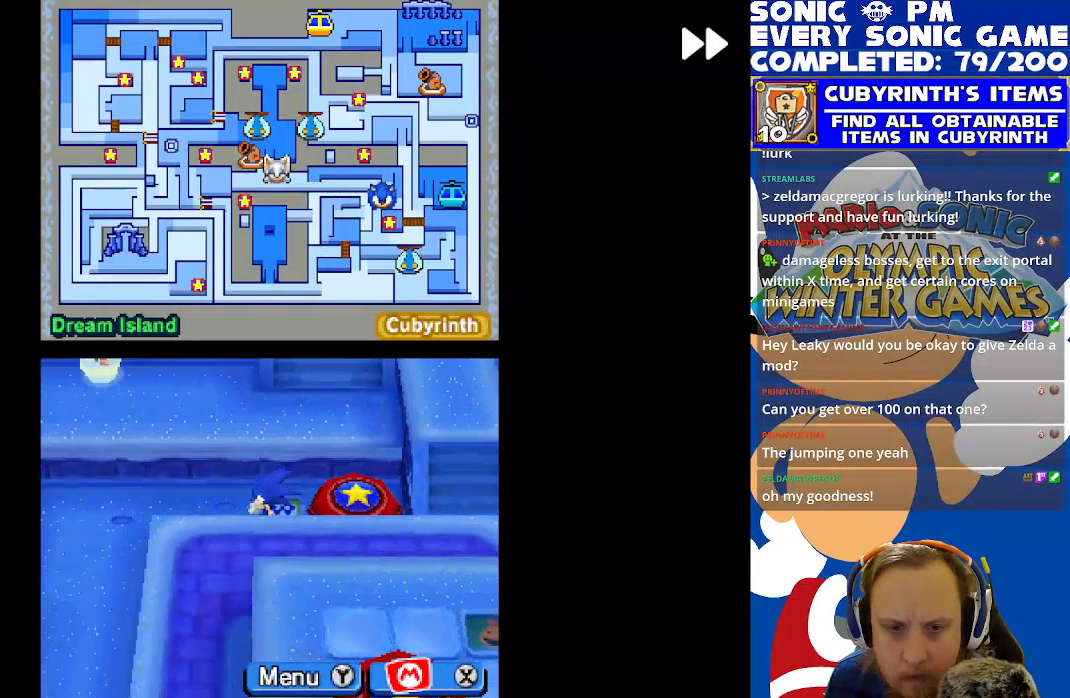
{"buttons": ["B", "R2", "DPAD_LEFT"], "left_stick": "center", "events": [[100, "DPAD_LEFT", "up"], [133, "DPAD_DOWN", "down"], [383, "DPAD_DOWN", "up"], [400, "DPAD_LEFT", "down"], [467, "B", "down"]]}
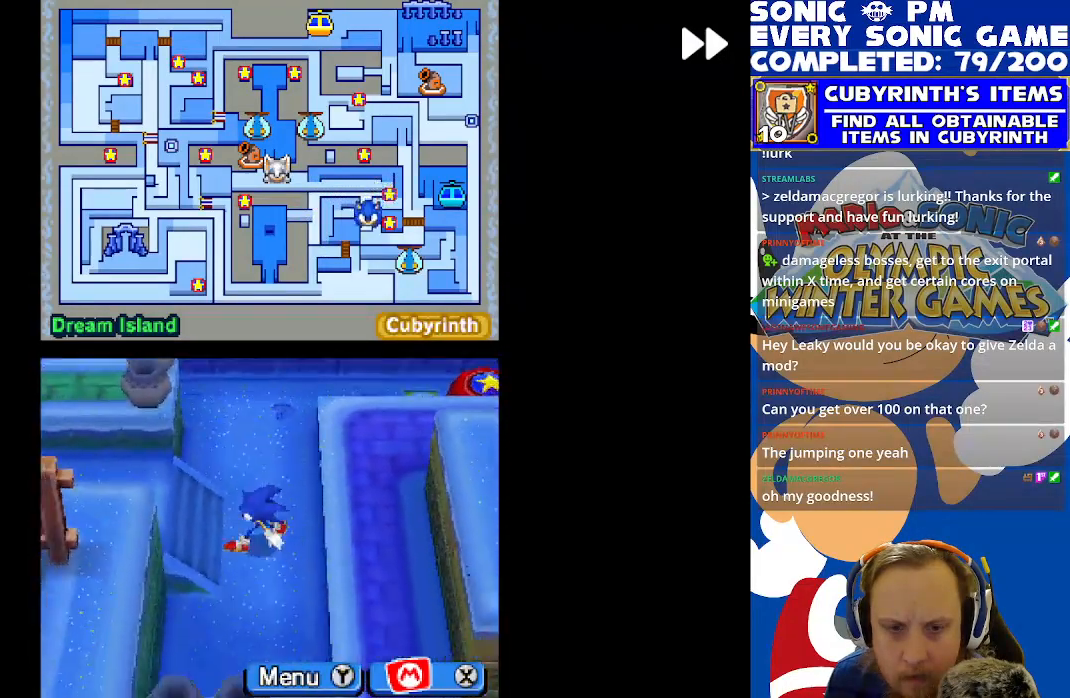
{"buttons": ["R2", "DPAD_LEFT"], "left_stick": "center", "events": [[33, "DPAD_UP", "down"], [50, "B", "up"], [133, "B", "down"], [217, "DPAD_UP", "up"], [233, "B", "up"], [283, "B", "down"], [283, "DPAD_DOWN", "down"], [283, "DPAD_LEFT", "up"], [383, "DPAD_DOWN", "up"], [400, "B", "up"], [400, "DPAD_LEFT", "down"]]}
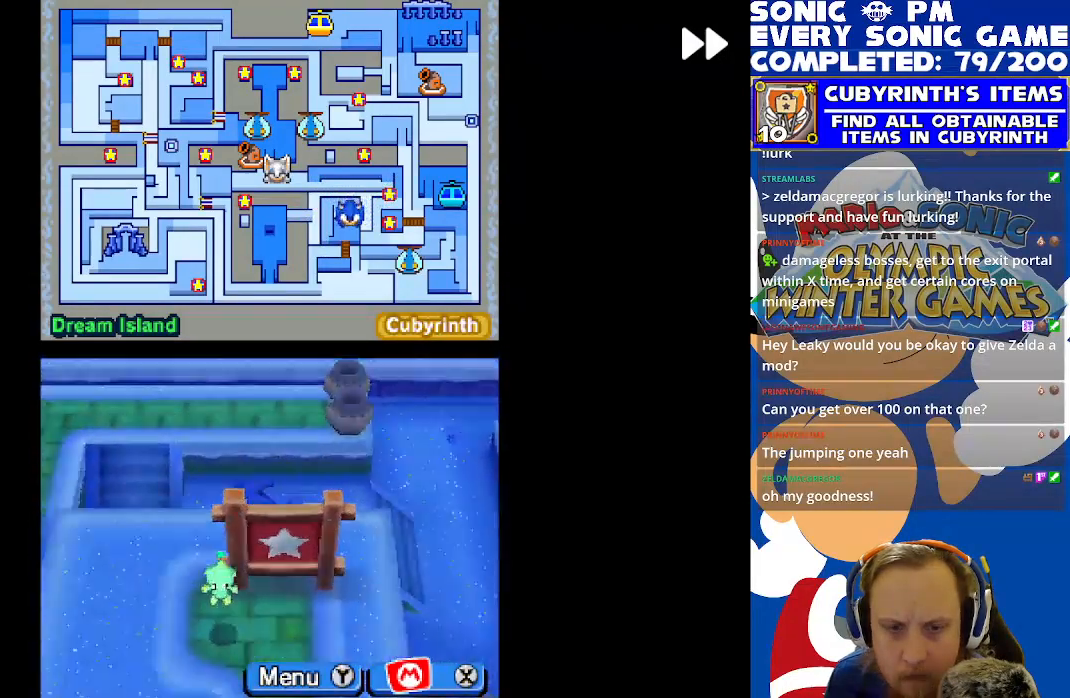
{"buttons": ["R2"], "left_stick": "center", "events": [[183, "DPAD_DOWN", "down"], [183, "DPAD_LEFT", "up"], [500, "DPAD_DOWN", "up"]]}